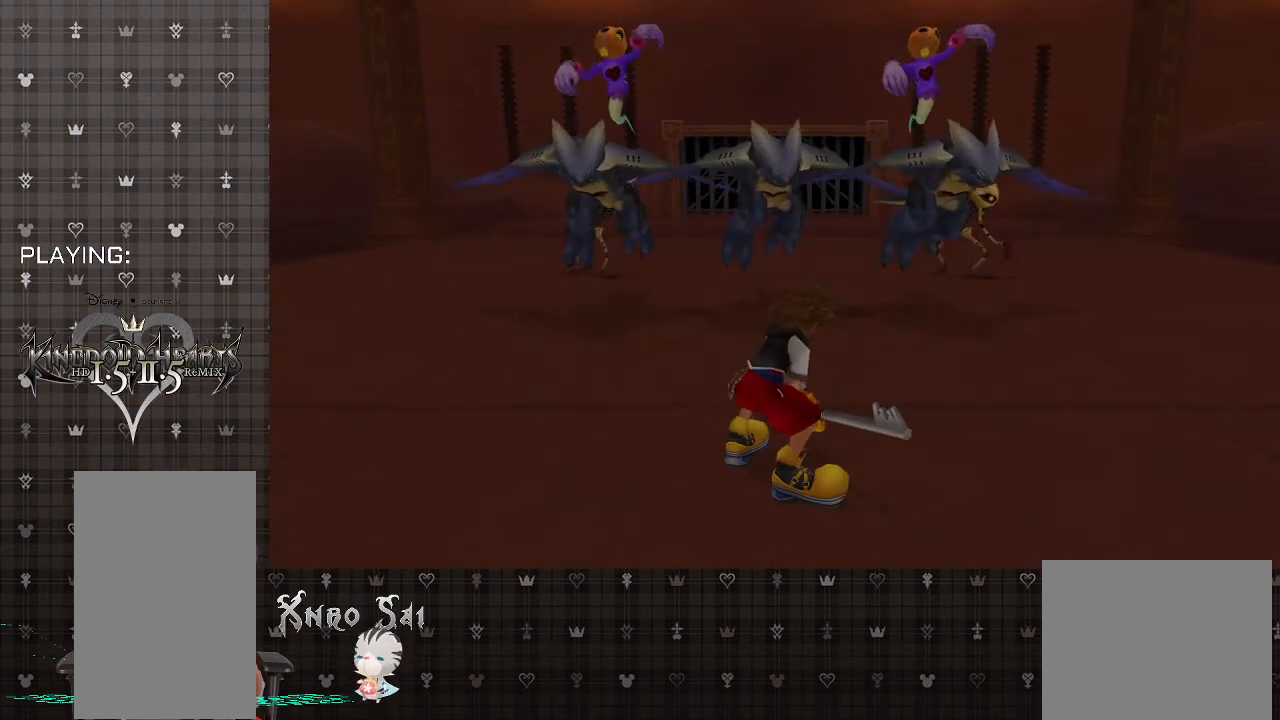
Gameplay with a controller (PlayStation layout); each line is a JSON object with the inputs held at the frame after it. "events" lists button and stick changes between this image and that frame as [ms after this image, input, new state], when the widget could be followed in between.
{"buttons": [], "left_stick": "up", "right_stick": "center", "events": [[300, "left_stick", "up"]]}
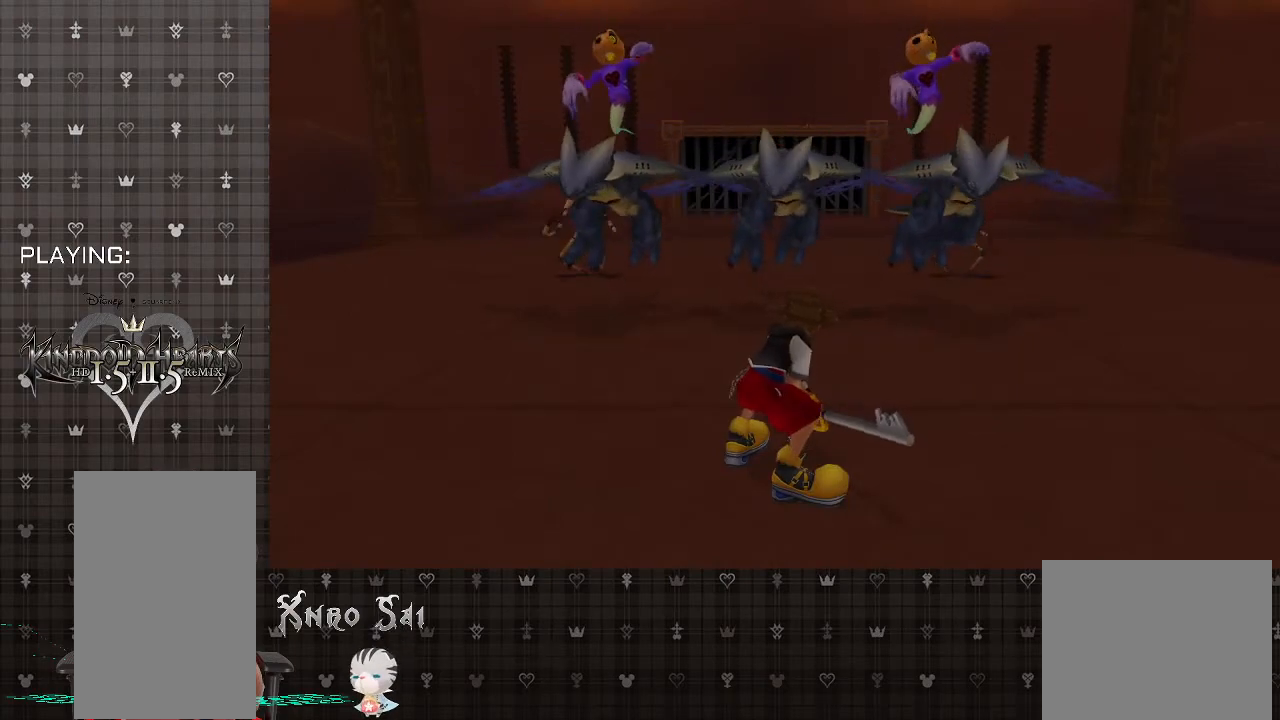
{"buttons": [], "left_stick": "up", "right_stick": "center", "events": []}
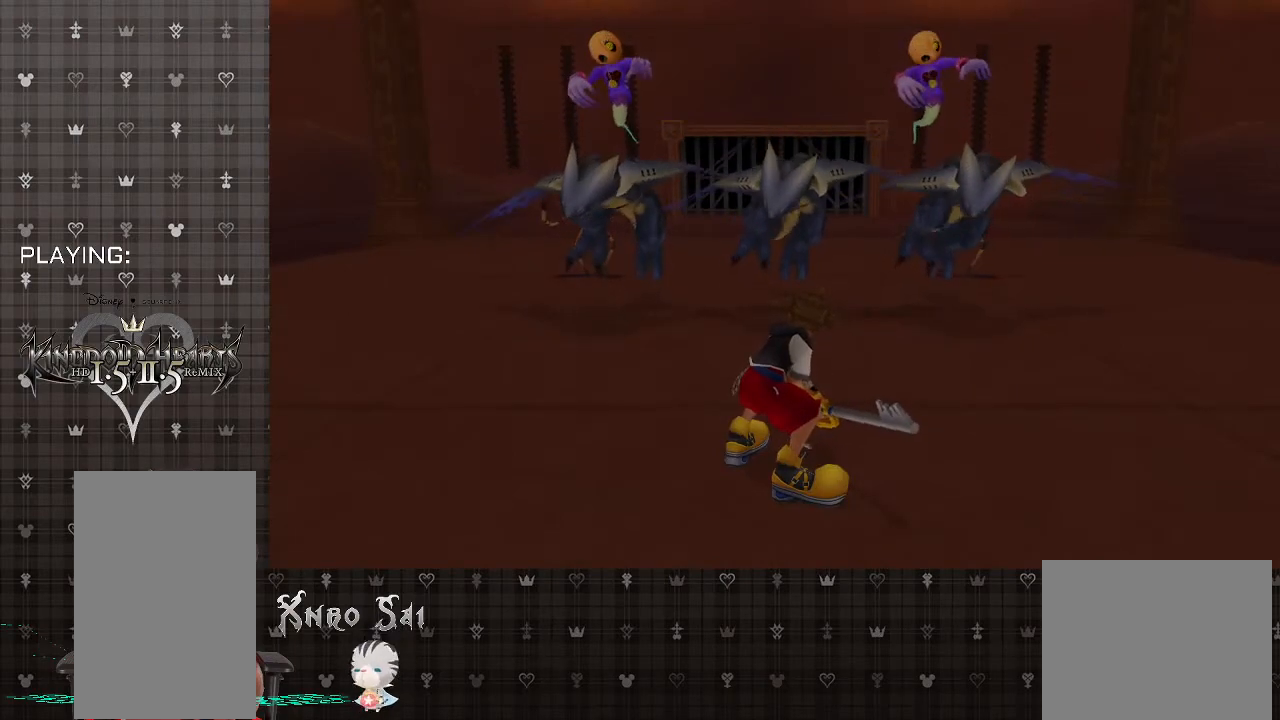
{"buttons": [], "left_stick": "up", "right_stick": "center", "events": []}
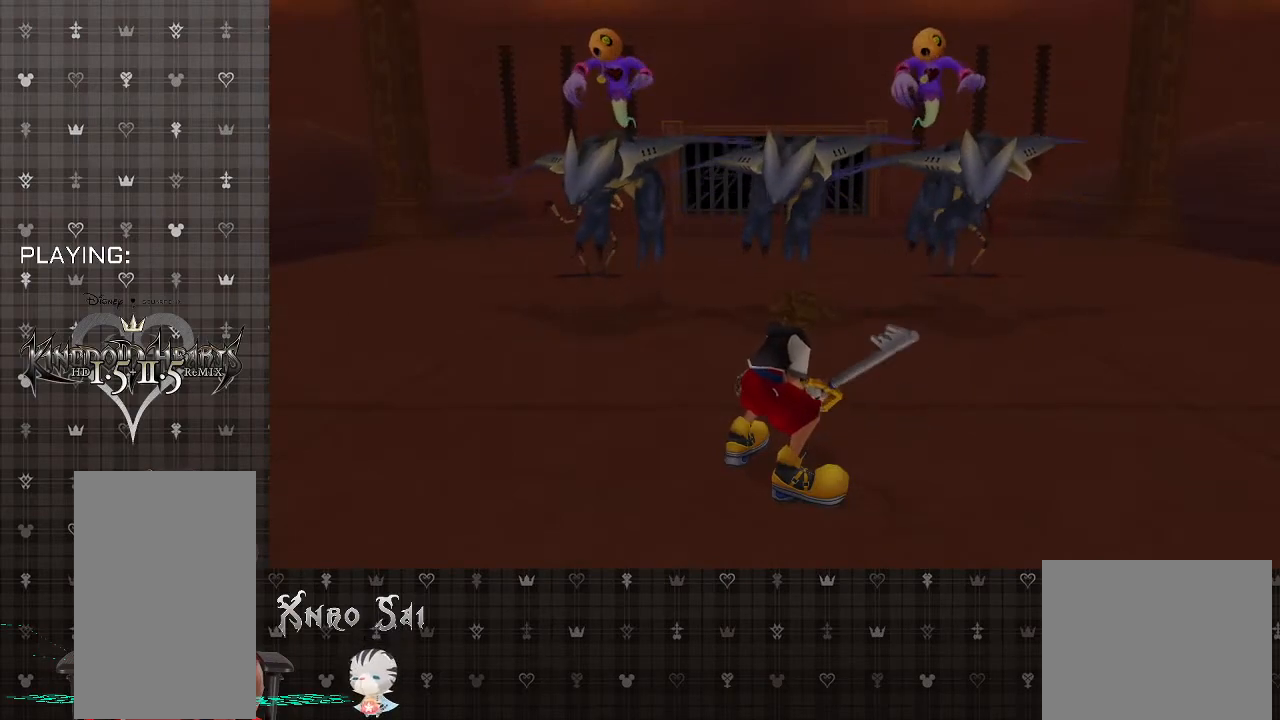
{"buttons": [], "left_stick": "up", "right_stick": "center", "events": []}
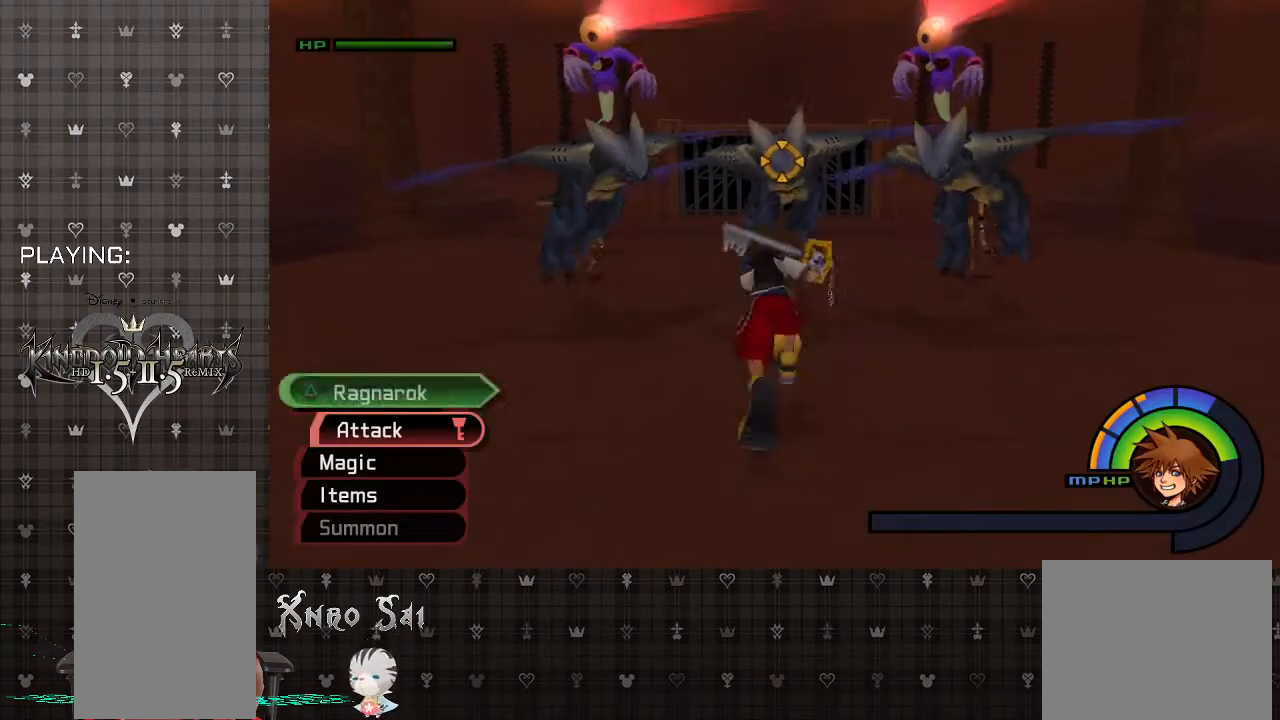
{"buttons": [], "left_stick": "up", "right_stick": "center", "events": [[100, "CIRCLE", "down"], [233, "CIRCLE", "up"], [333, "CIRCLE", "down"], [467, "CIRCLE", "up"]]}
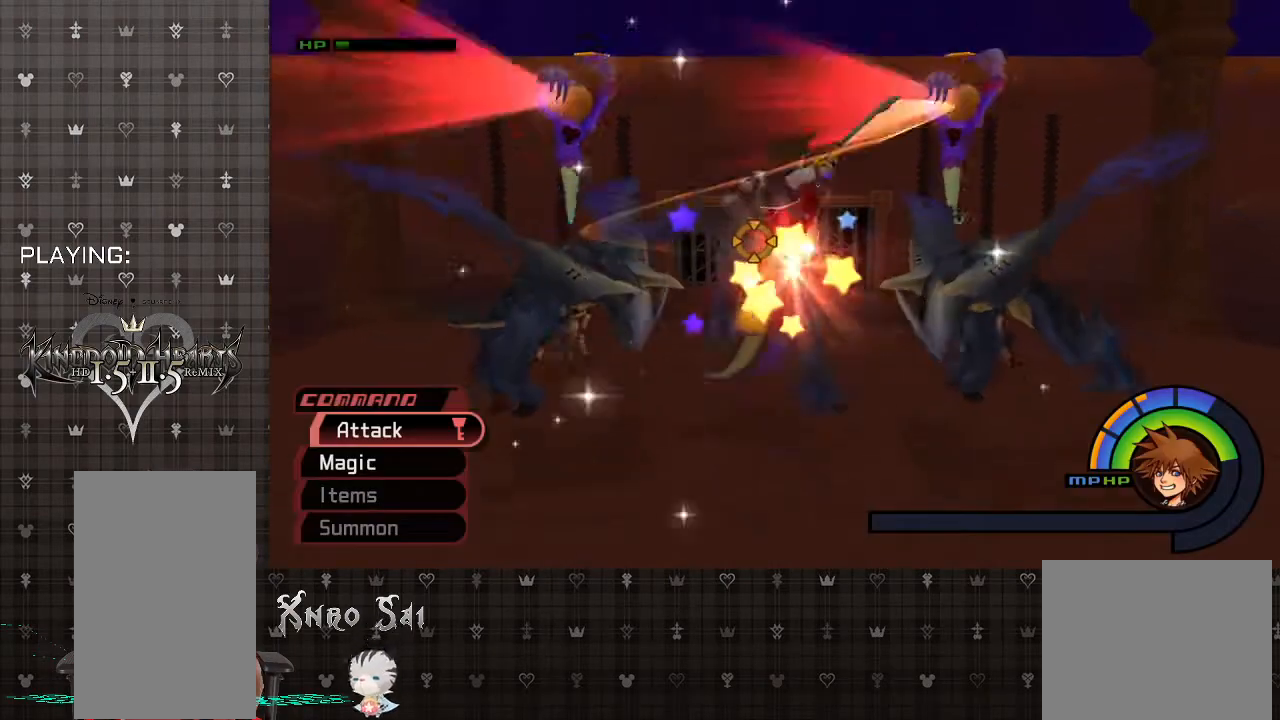
{"buttons": ["CIRCLE"], "left_stick": "left", "right_stick": "center", "events": [[33, "CIRCLE", "down"], [100, "left_stick", "up-left"], [167, "CIRCLE", "up"], [233, "CIRCLE", "down"], [400, "CIRCLE", "up"], [433, "left_stick", "left"], [467, "CIRCLE", "down"]]}
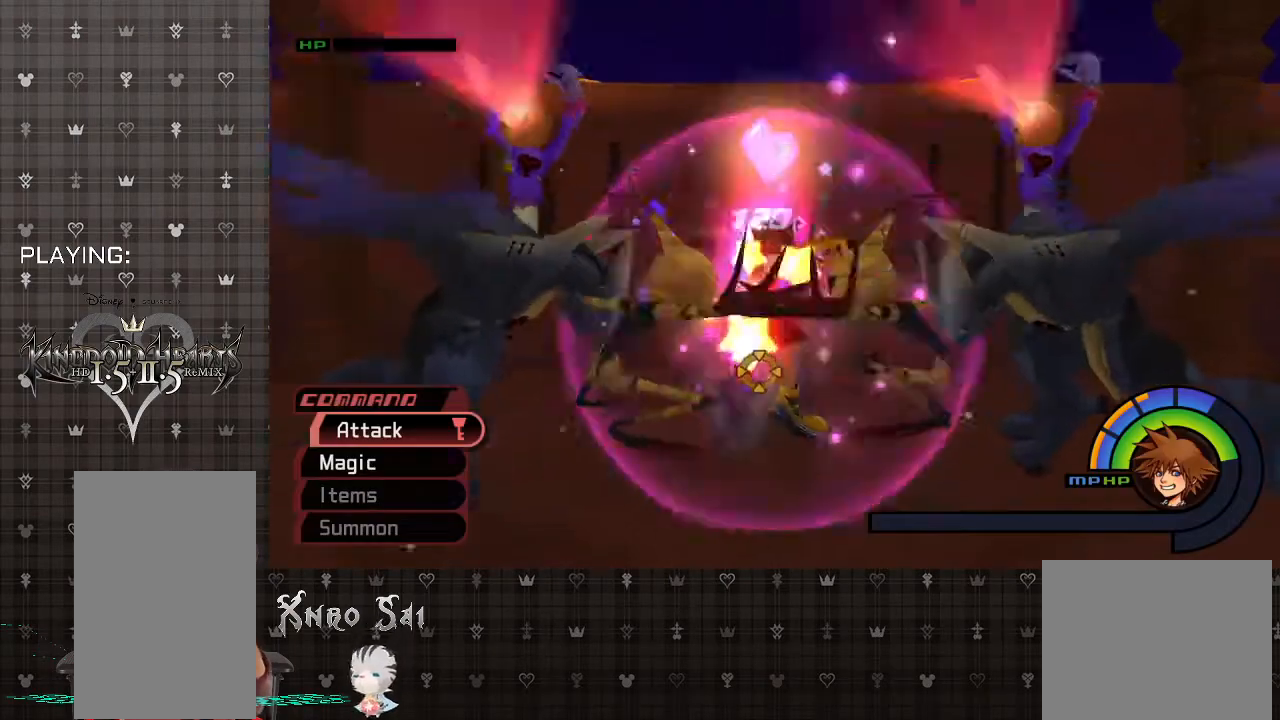
{"buttons": ["CIRCLE"], "left_stick": "down", "right_stick": "center", "events": [[100, "CIRCLE", "up"], [167, "CIRCLE", "down"], [300, "CIRCLE", "up"], [300, "left_stick", "down-left"], [400, "CIRCLE", "down"], [400, "left_stick", "down"]]}
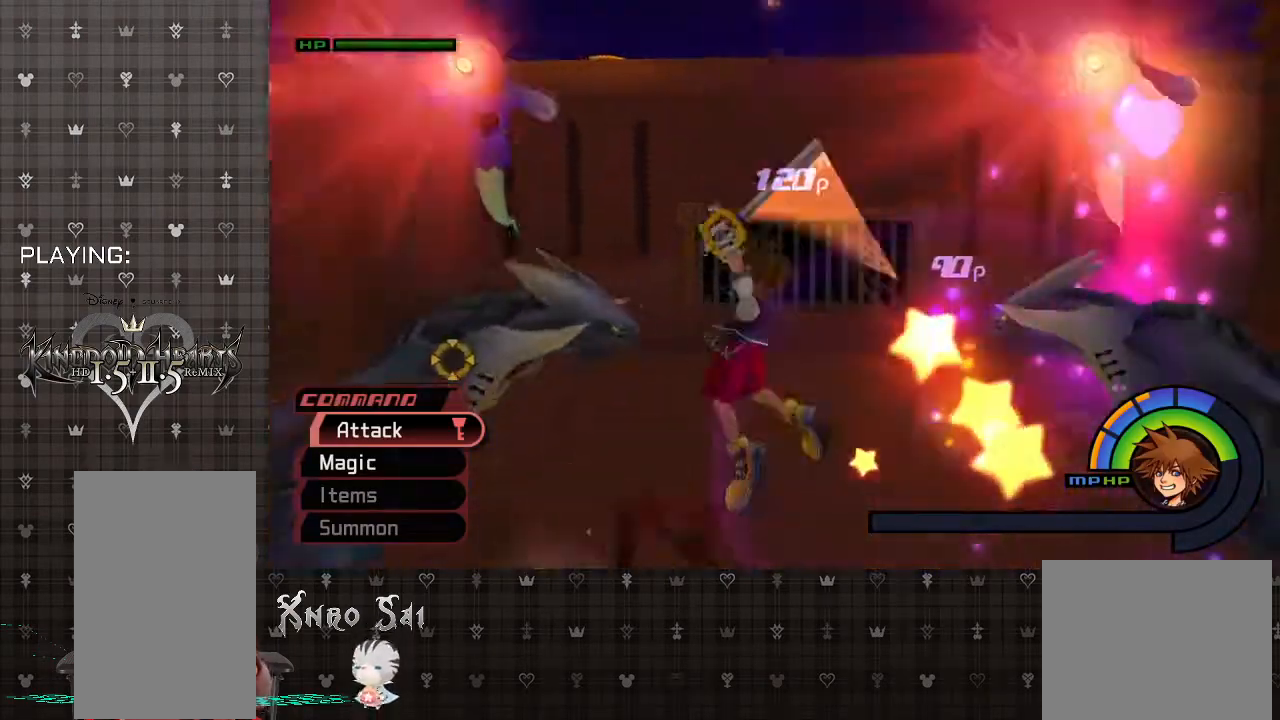
{"buttons": [], "left_stick": "down", "right_stick": "center", "events": [[33, "CIRCLE", "up"], [133, "CIRCLE", "down"], [267, "CIRCLE", "up"], [333, "CIRCLE", "down"], [467, "CIRCLE", "up"]]}
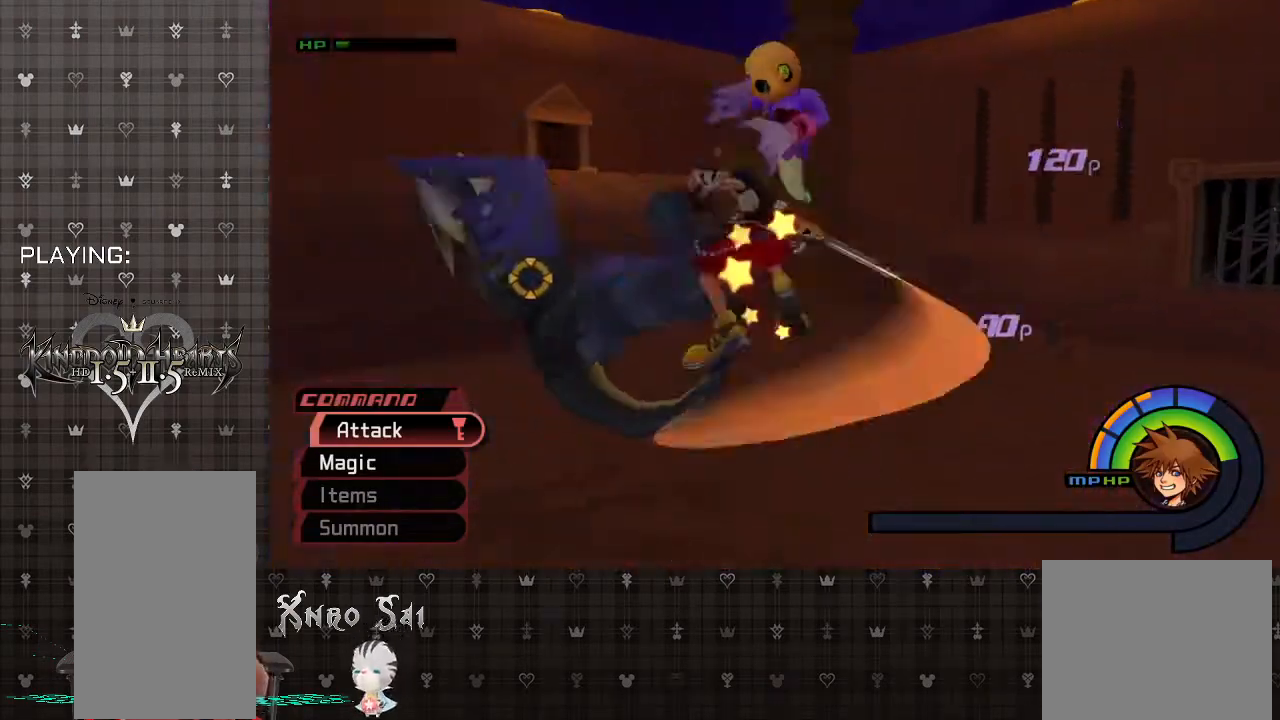
{"buttons": [], "left_stick": "down-right", "right_stick": "center", "events": [[33, "CIRCLE", "down"], [200, "CIRCLE", "up"], [267, "CIRCLE", "down"], [367, "left_stick", "down-right"], [400, "CIRCLE", "up"]]}
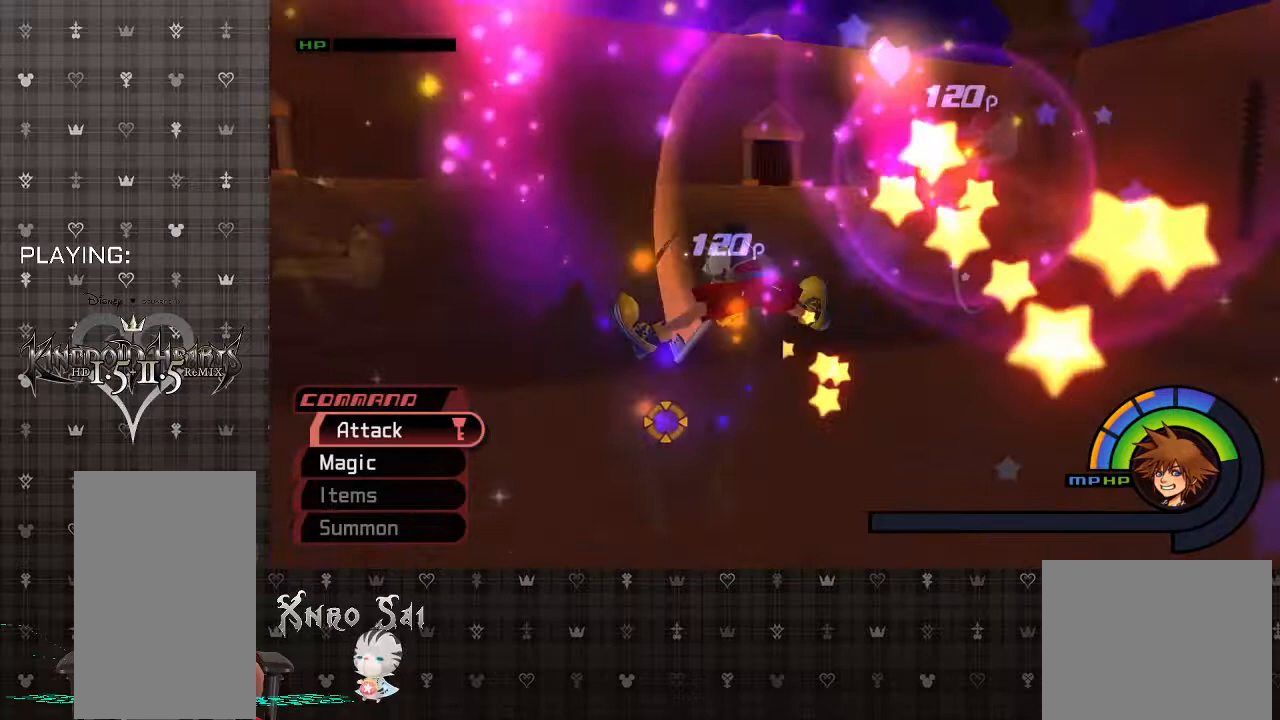
{"buttons": [], "left_stick": "down-right", "right_stick": "center", "events": [[167, "R1", "down"], [300, "R1", "up"]]}
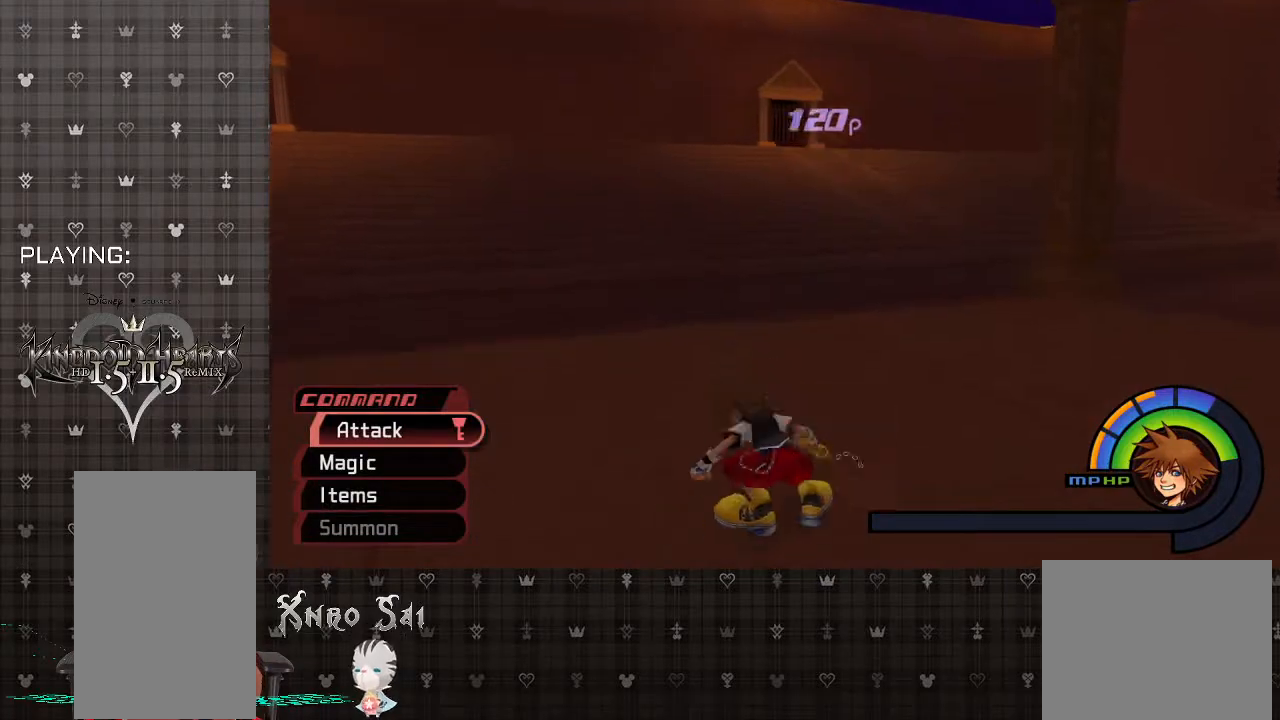
{"buttons": ["CIRCLE"], "left_stick": "down-left", "right_stick": "center", "events": [[200, "R1", "down"], [267, "left_stick", "down"], [367, "R1", "up"], [400, "left_stick", "down-left"], [433, "CIRCLE", "down"]]}
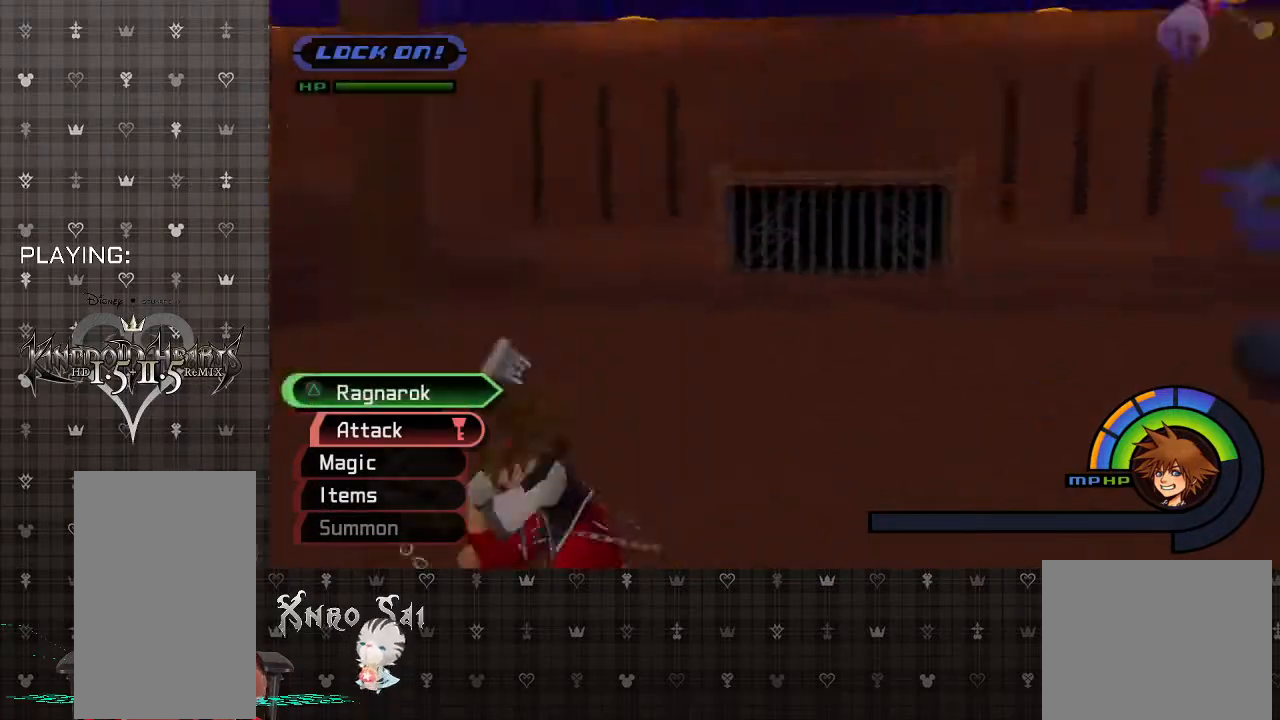
{"buttons": [], "left_stick": "up-right", "right_stick": "center", "events": [[100, "CIRCLE", "up"], [167, "left_stick", "down-right"], [267, "left_stick", "right"], [433, "left_stick", "up-right"]]}
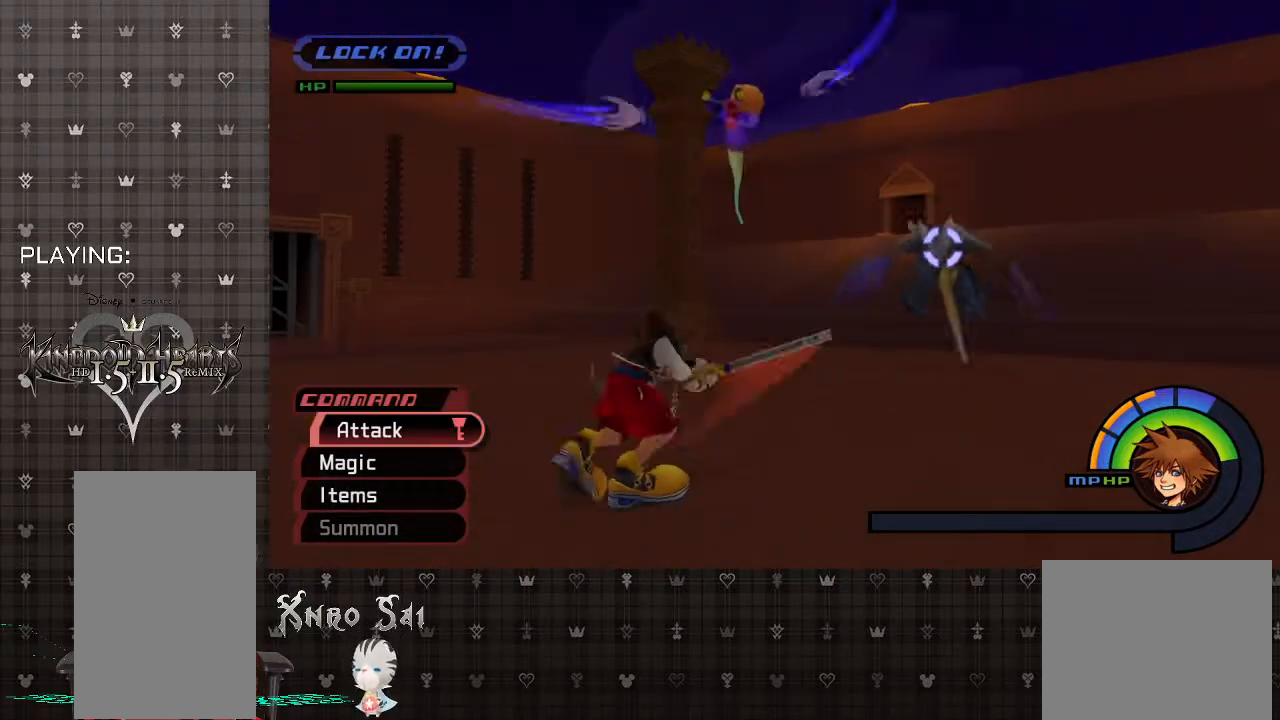
{"buttons": ["SQUARE"], "left_stick": "up-right", "right_stick": "center", "events": [[400, "SQUARE", "down"]]}
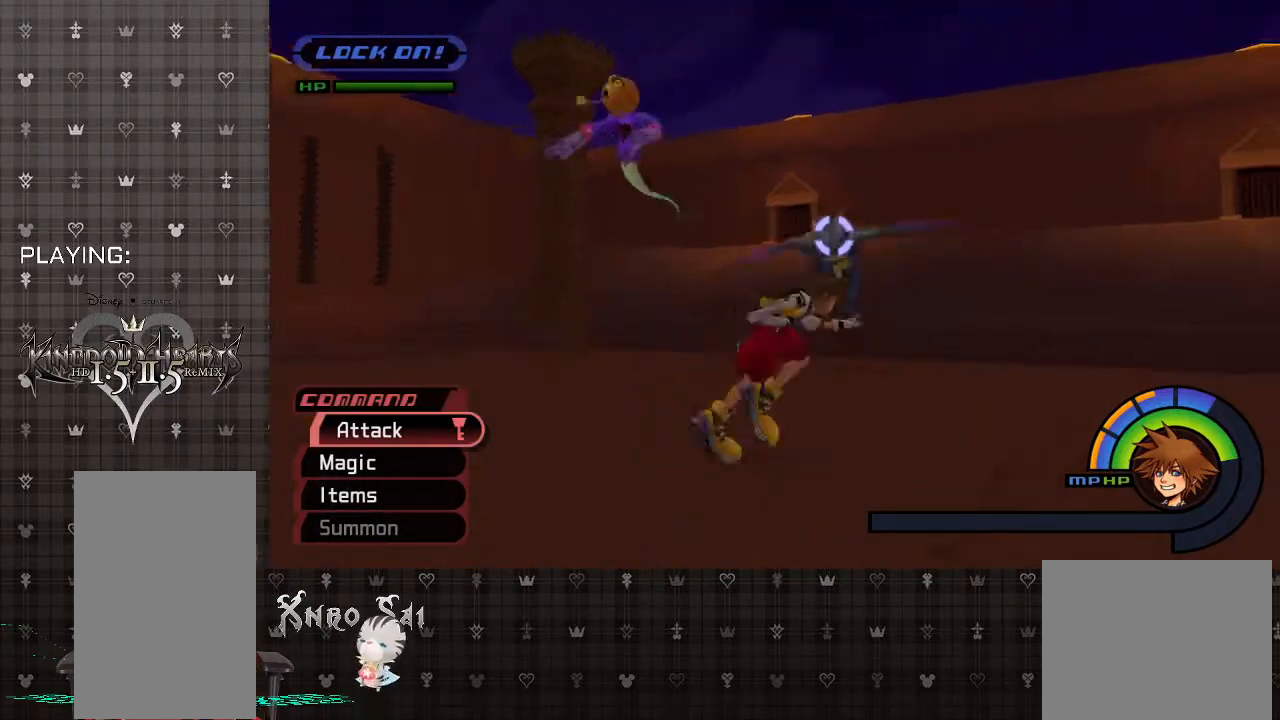
{"buttons": [], "left_stick": "up", "right_stick": "center", "events": [[133, "SQUARE", "up"], [300, "left_stick", "up"]]}
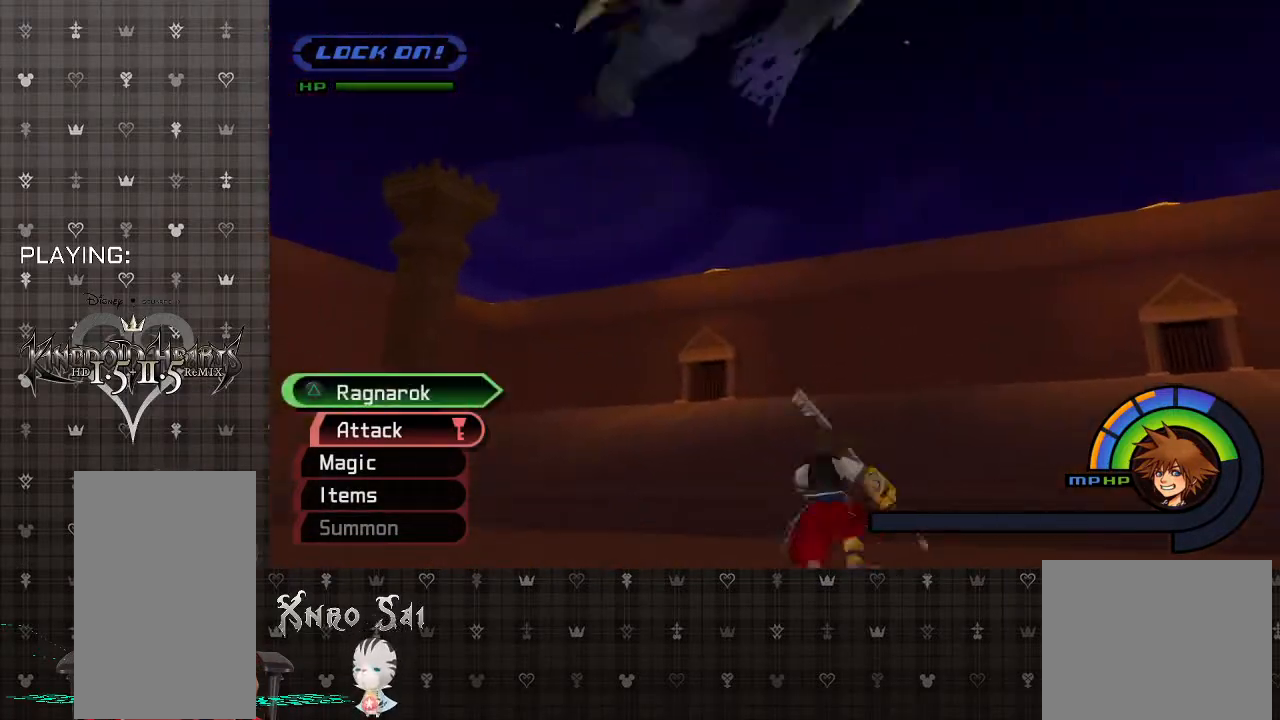
{"buttons": ["CROSS"], "left_stick": "down-right", "right_stick": "center", "events": [[200, "left_stick", "up-right"], [367, "CROSS", "down"], [367, "left_stick", "down-right"]]}
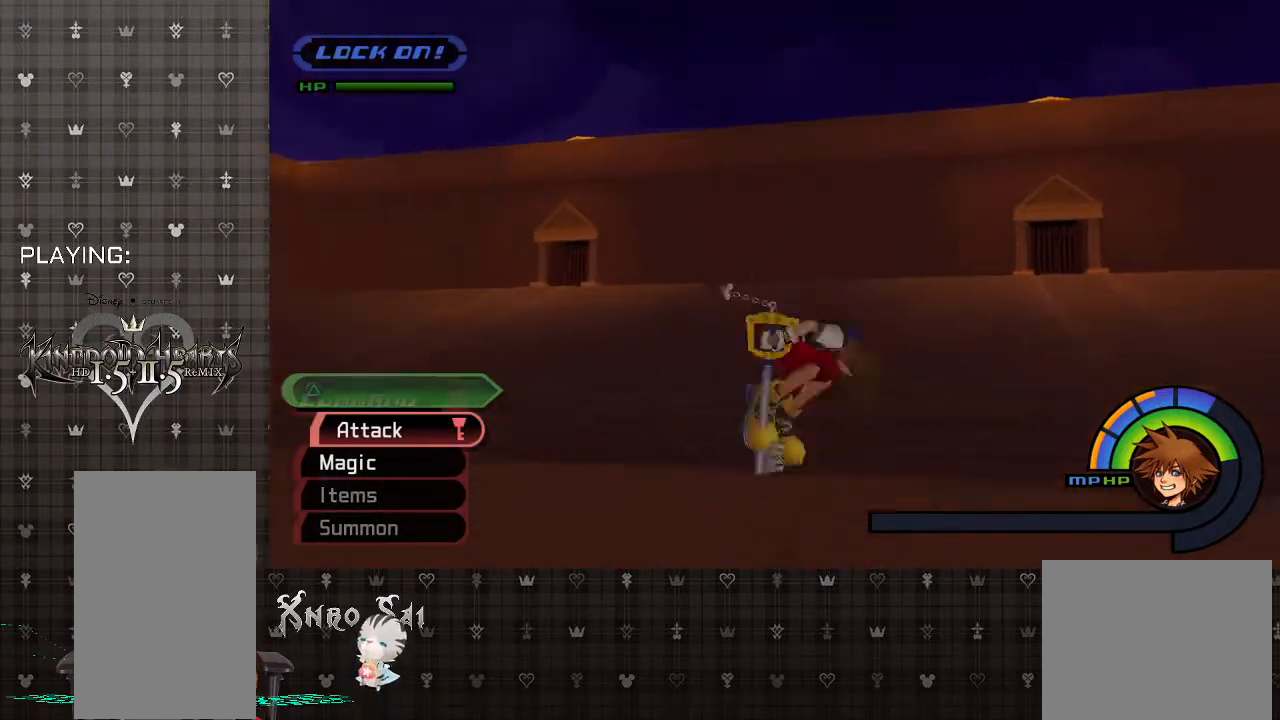
{"buttons": ["CIRCLE"], "left_stick": "left", "right_stick": "center", "events": [[133, "CROSS", "up"], [167, "CIRCLE", "down"], [333, "CIRCLE", "up"], [367, "CIRCLE", "down"], [433, "left_stick", "left"]]}
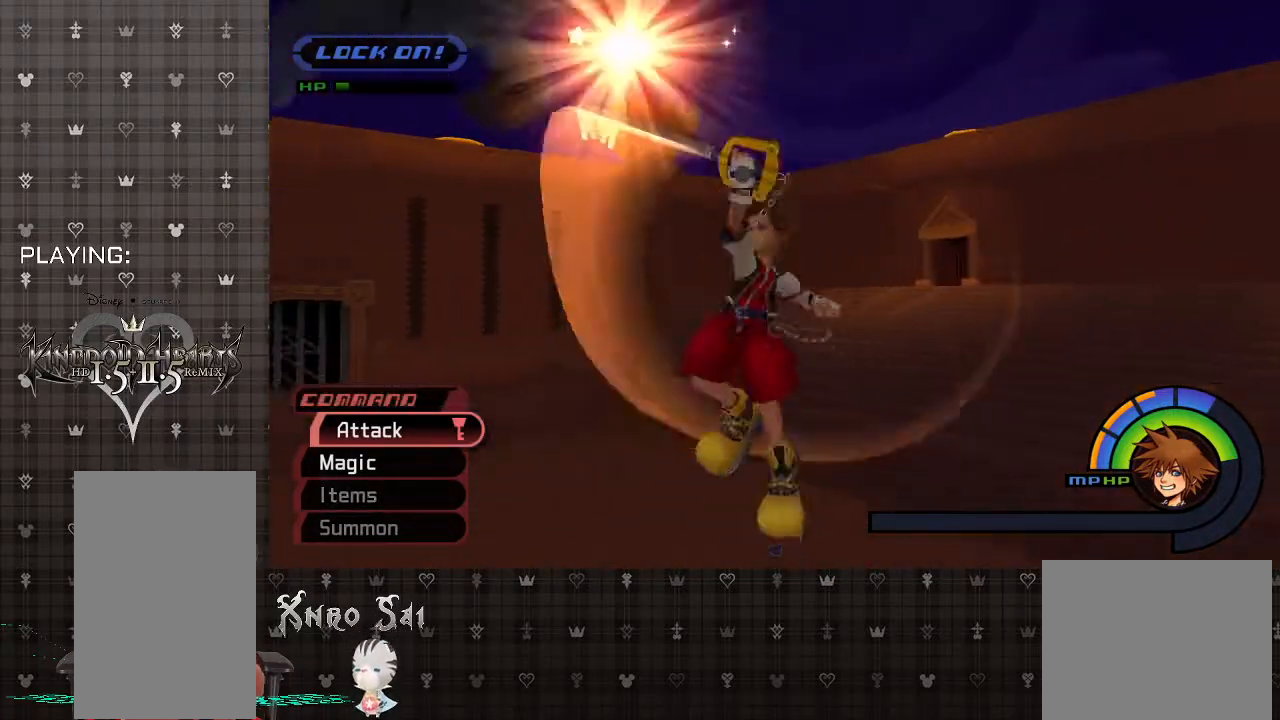
{"buttons": [], "left_stick": "left", "right_stick": "center", "events": [[33, "CIRCLE", "up"], [33, "left_stick", "up-left"], [267, "left_stick", "left"]]}
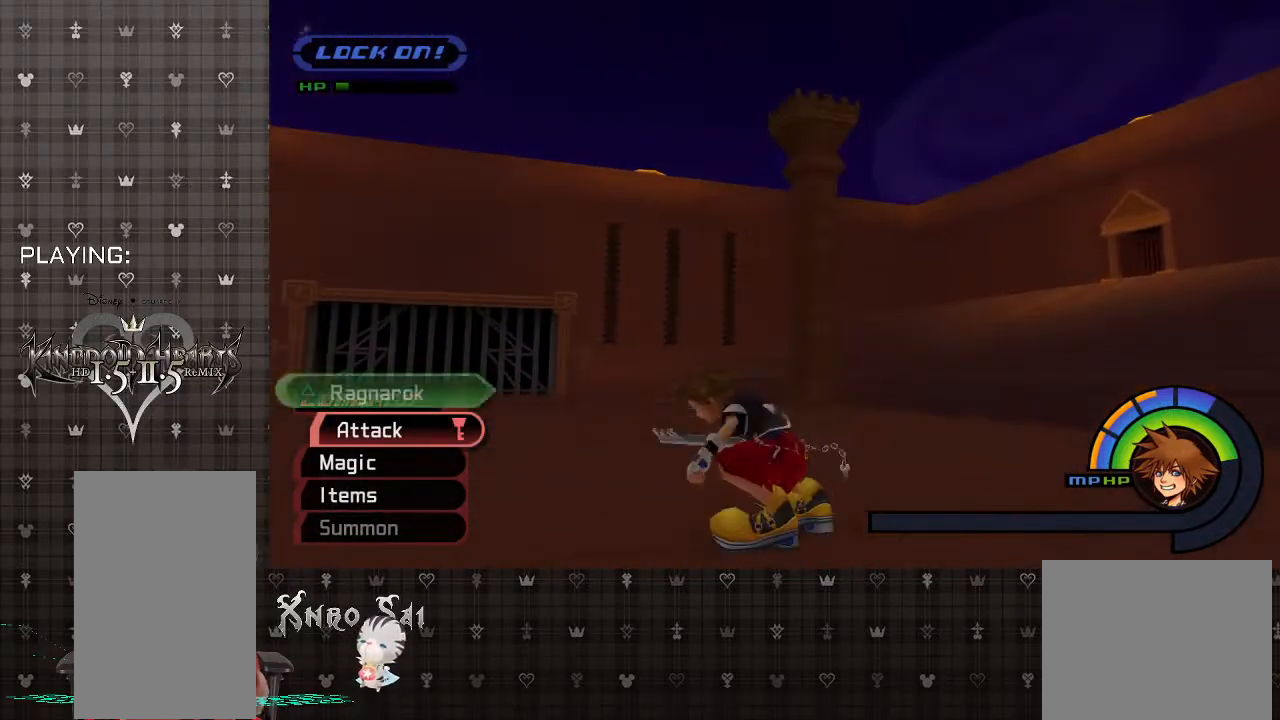
{"buttons": [], "left_stick": "up", "right_stick": "center", "events": [[267, "left_stick", "up-left"], [300, "CROSS", "down"], [500, "CROSS", "up"], [500, "left_stick", "up"]]}
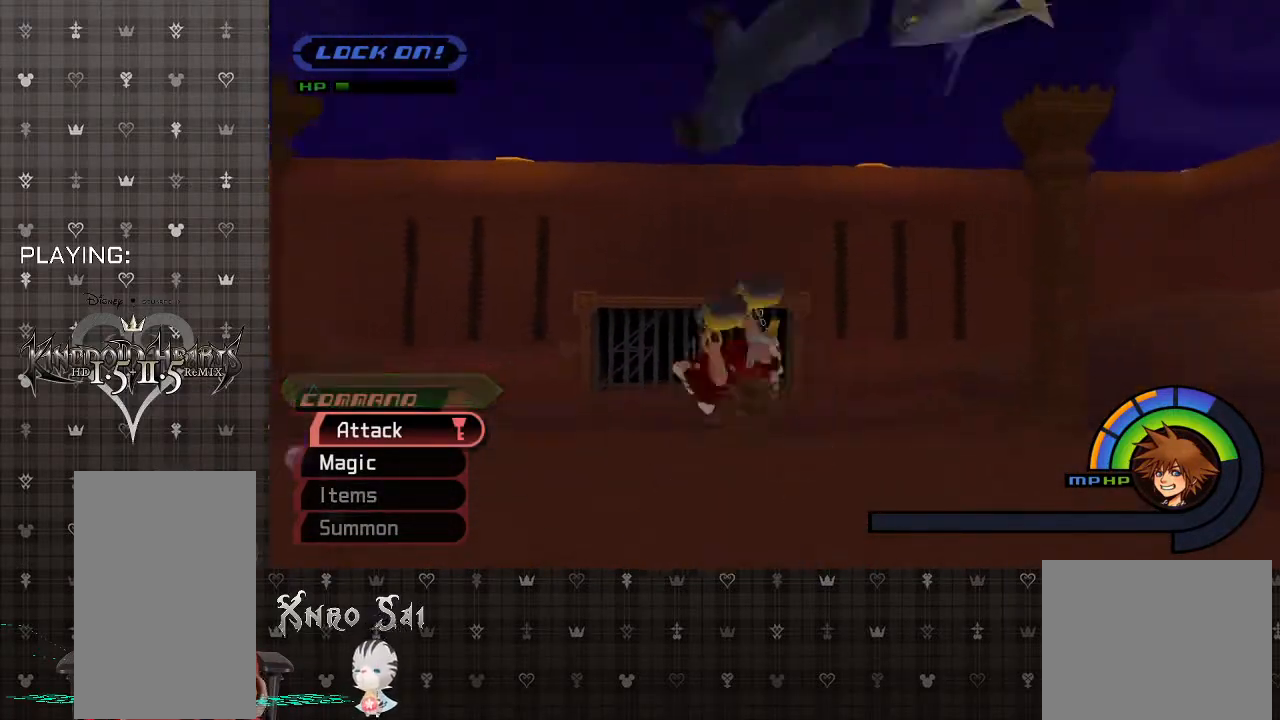
{"buttons": [], "left_stick": "up-right", "right_stick": "center", "events": [[67, "CIRCLE", "down"], [67, "left_stick", "up-right"], [200, "CIRCLE", "up"]]}
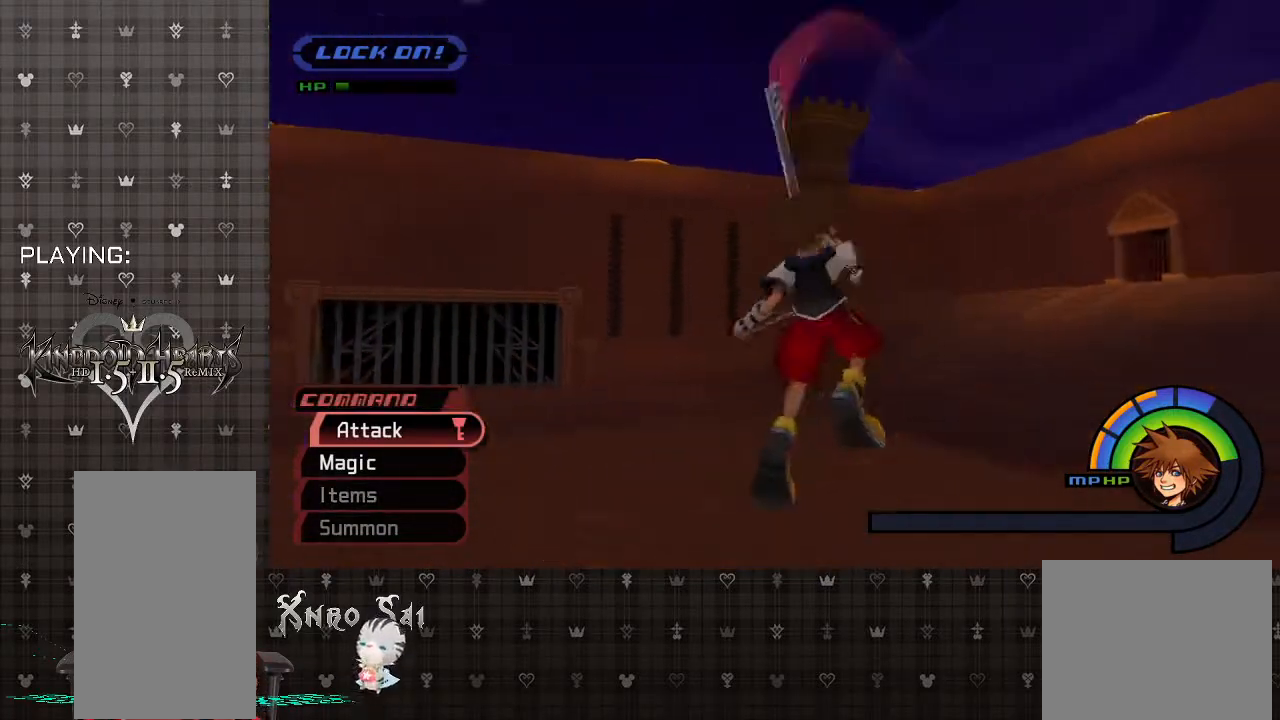
{"buttons": [], "left_stick": "up-right", "right_stick": "center", "events": [[67, "left_stick", "up"], [267, "left_stick", "up-right"]]}